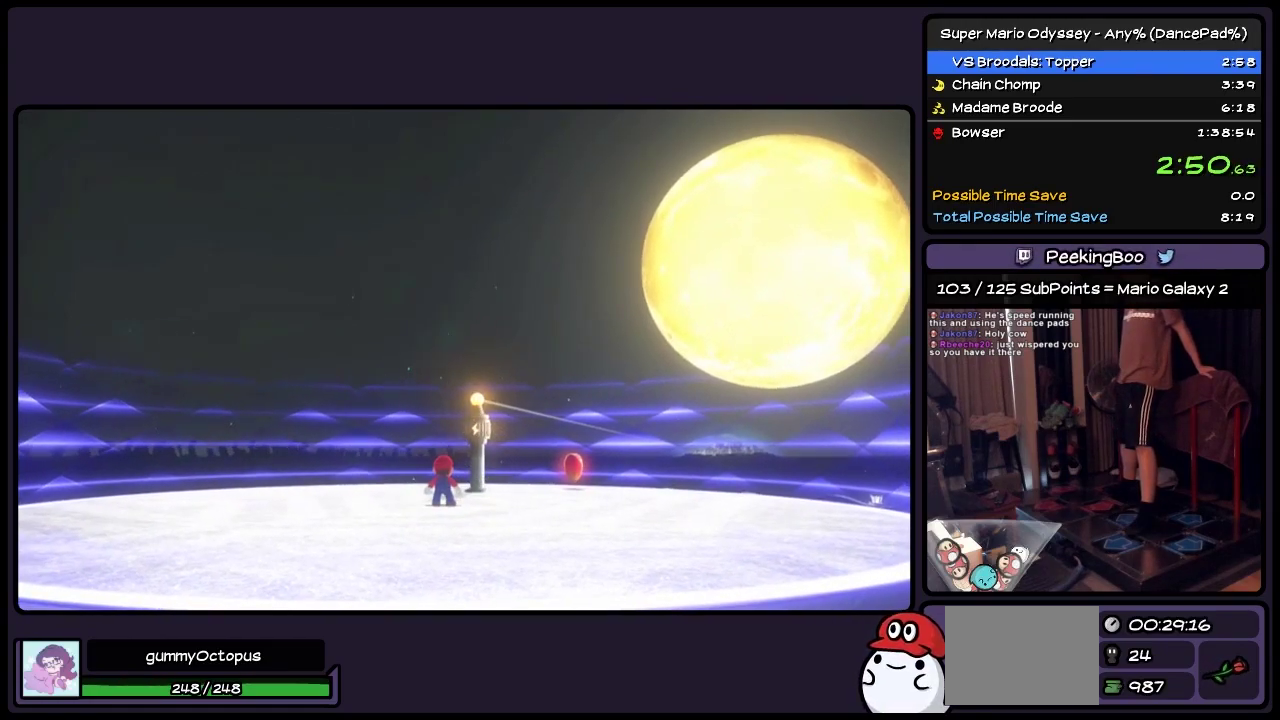
Gameplay with a controller (Nintendo layout); each line is a JSON object with the inputs held at the frame after it. "events" lists button and stick changes between this image and that frame as [ms after this image, input, new state], when the widget could be followed in between. Not read: L3 R3 START.
{"buttons": ["A"], "events": [[300, "A", "down"]]}
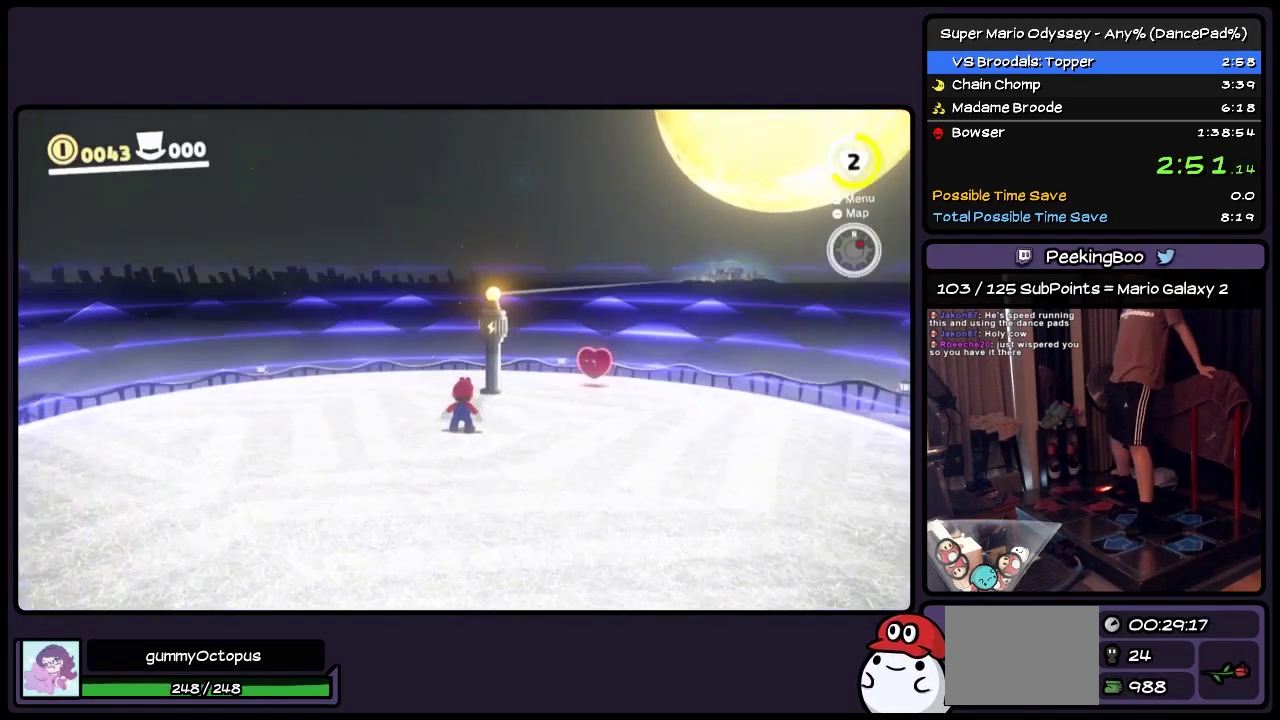
{"buttons": ["Y"], "events": [[133, "A", "up"], [300, "Y", "down"]]}
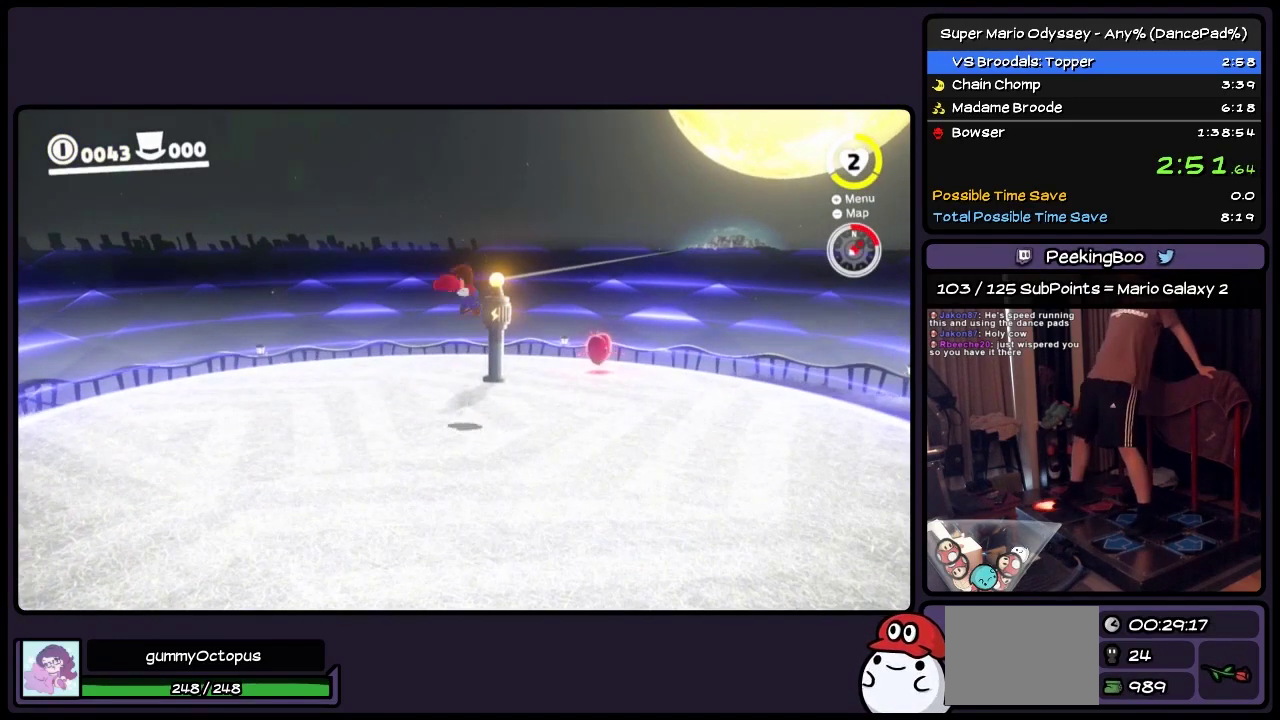
{"buttons": ["Y"], "events": []}
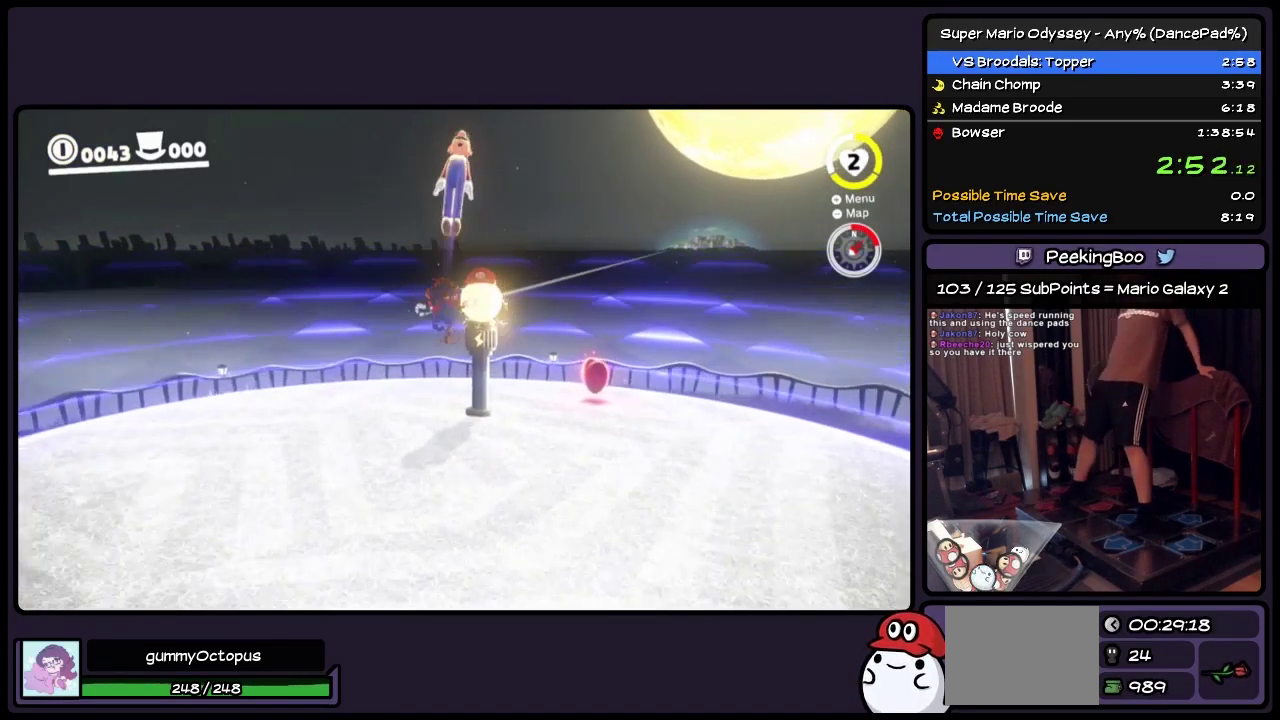
{"buttons": ["DPAD_UP"], "events": [[50, "Y", "up"], [333, "DPAD_UP", "down"]]}
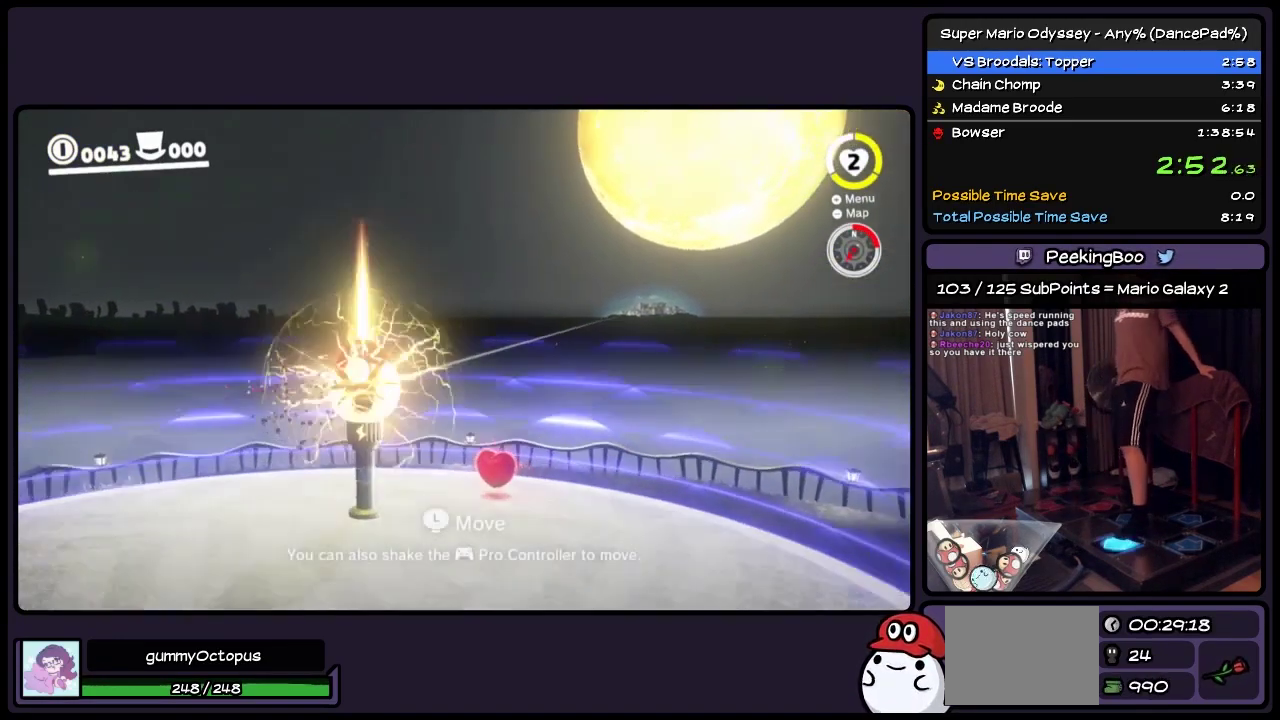
{"buttons": ["DPAD_UP"], "events": []}
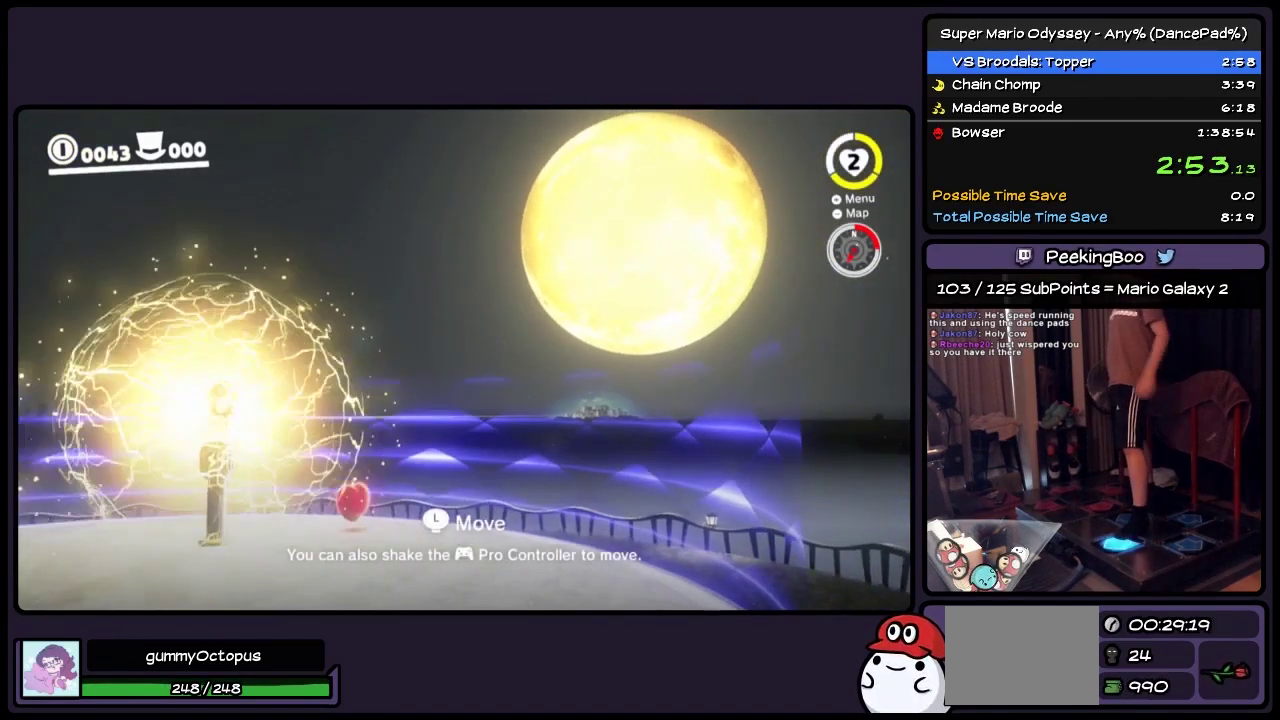
{"buttons": ["DPAD_UP"], "events": []}
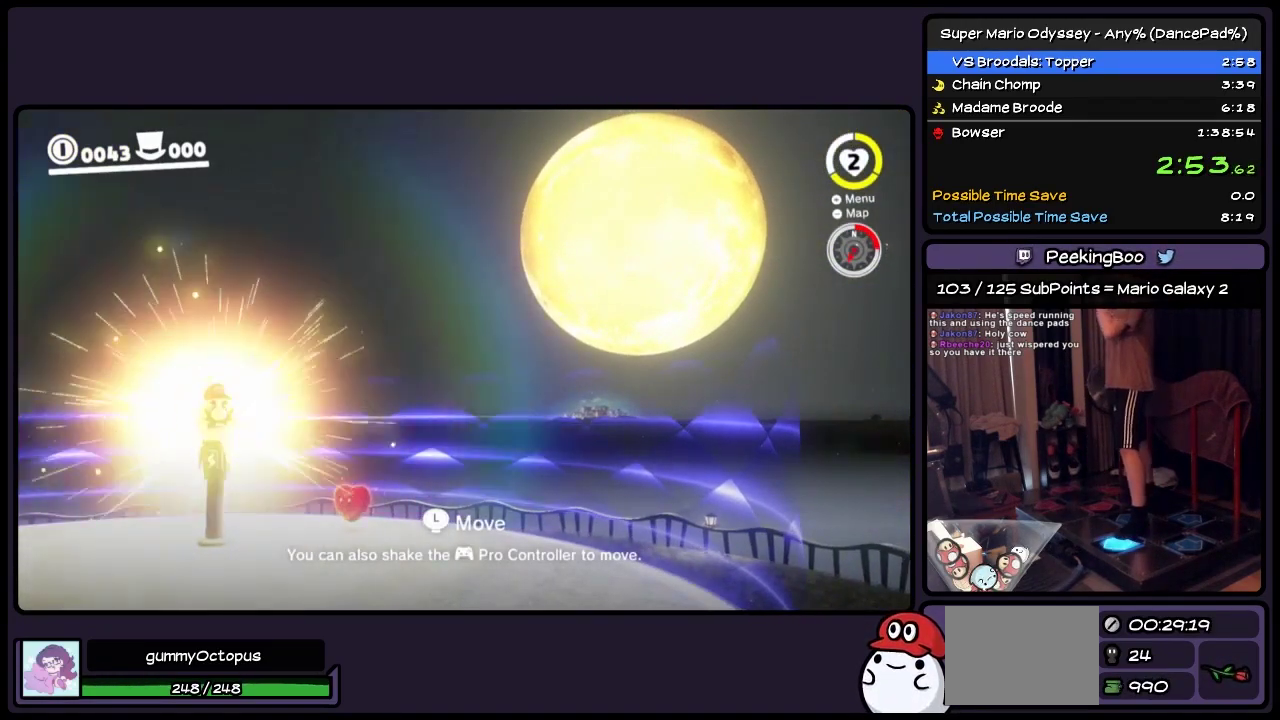
{"buttons": ["DPAD_UP"], "events": []}
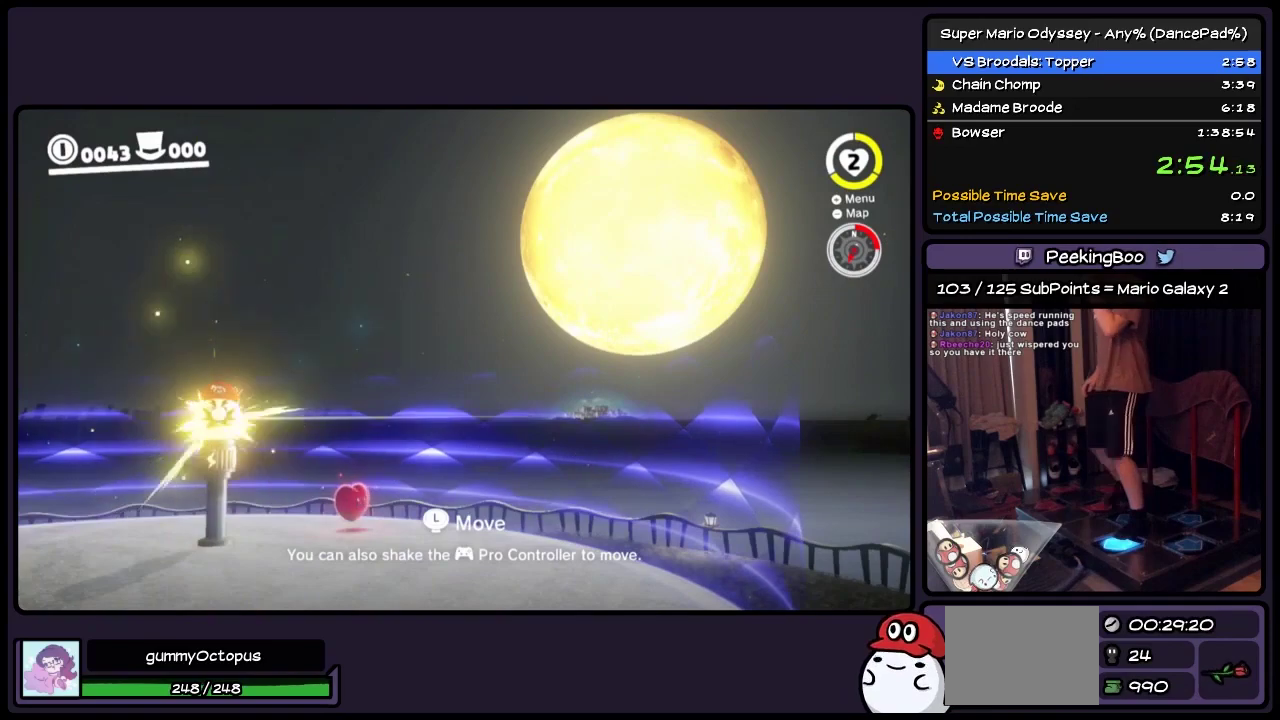
{"buttons": ["DPAD_UP"], "events": []}
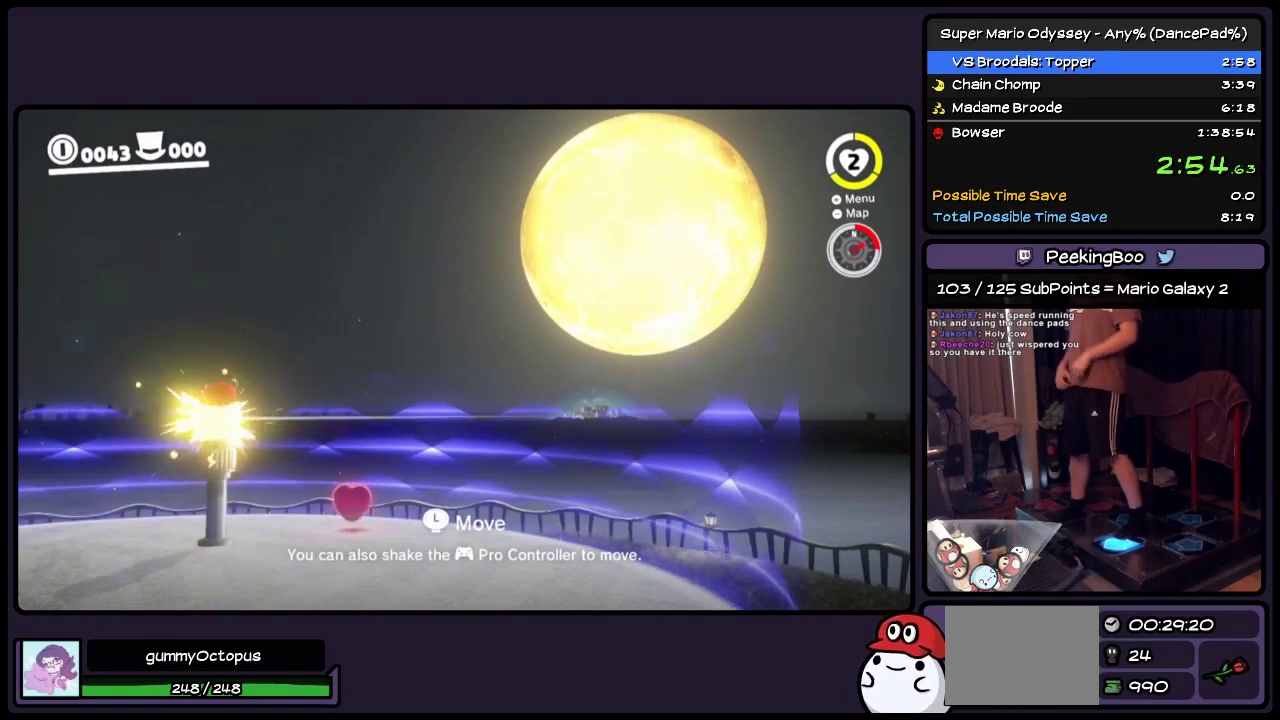
{"buttons": ["DPAD_UP"], "events": []}
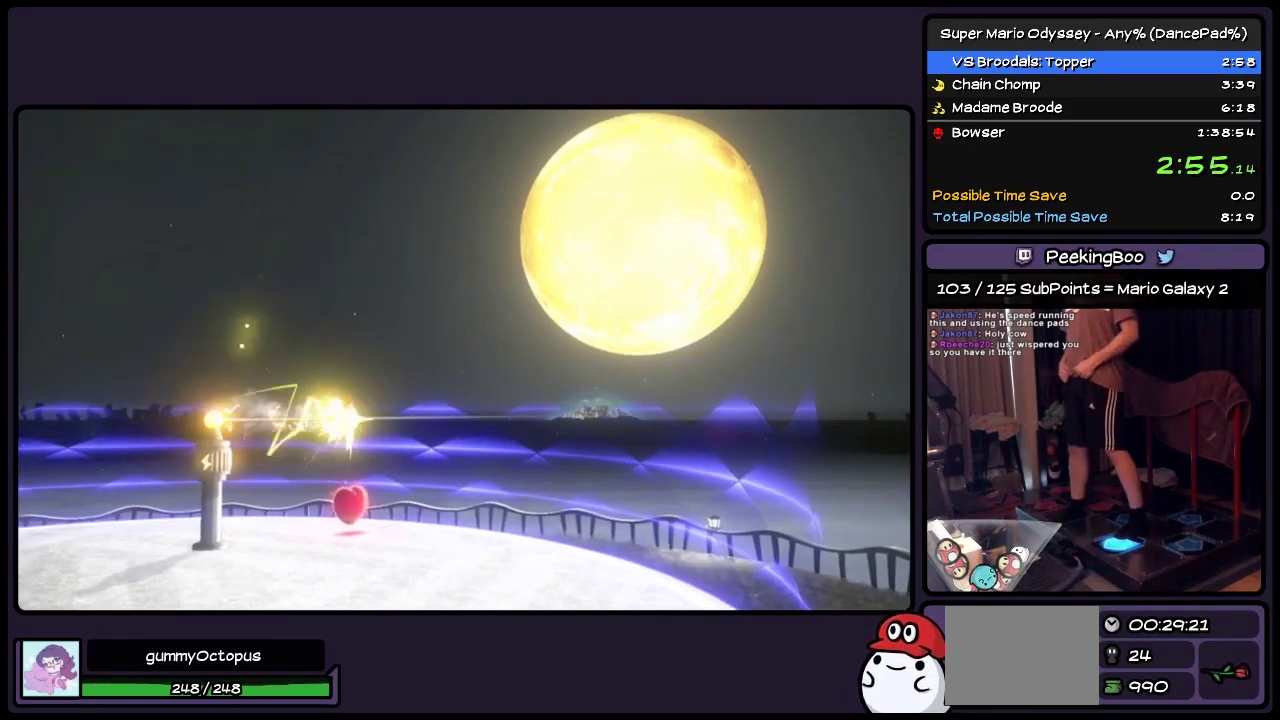
{"buttons": ["DPAD_UP"], "events": []}
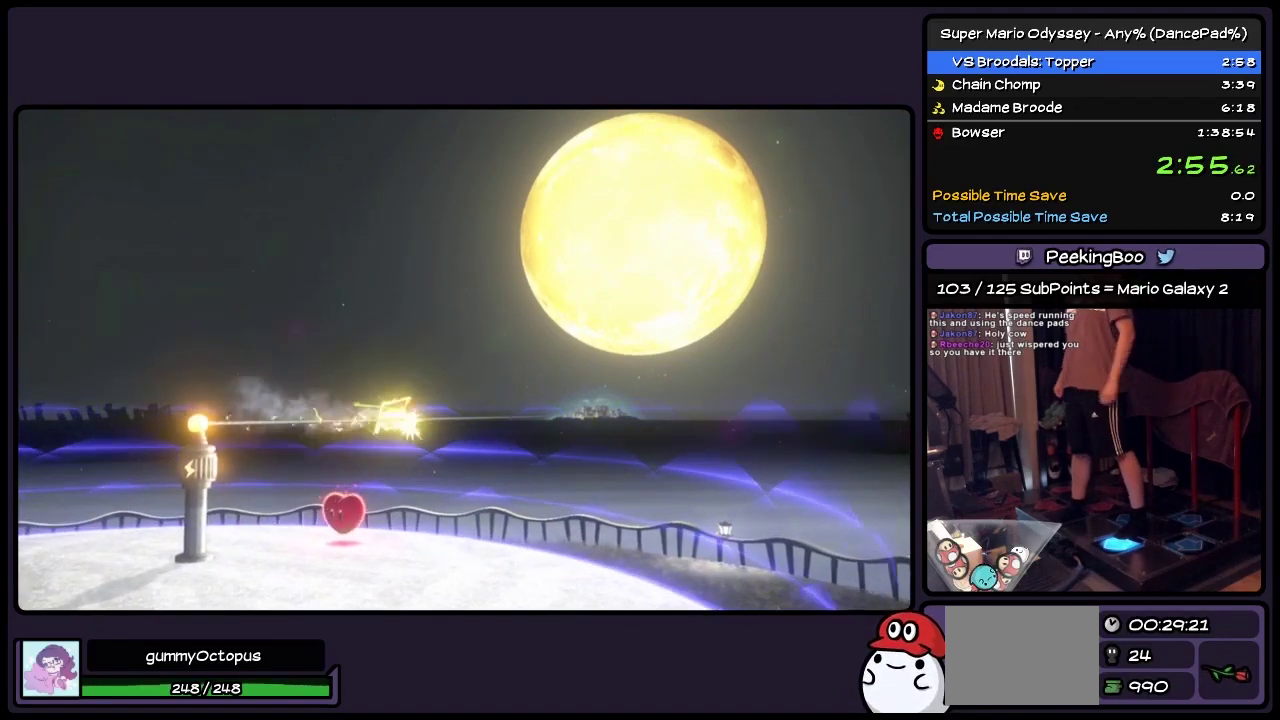
{"buttons": ["DPAD_UP"], "events": []}
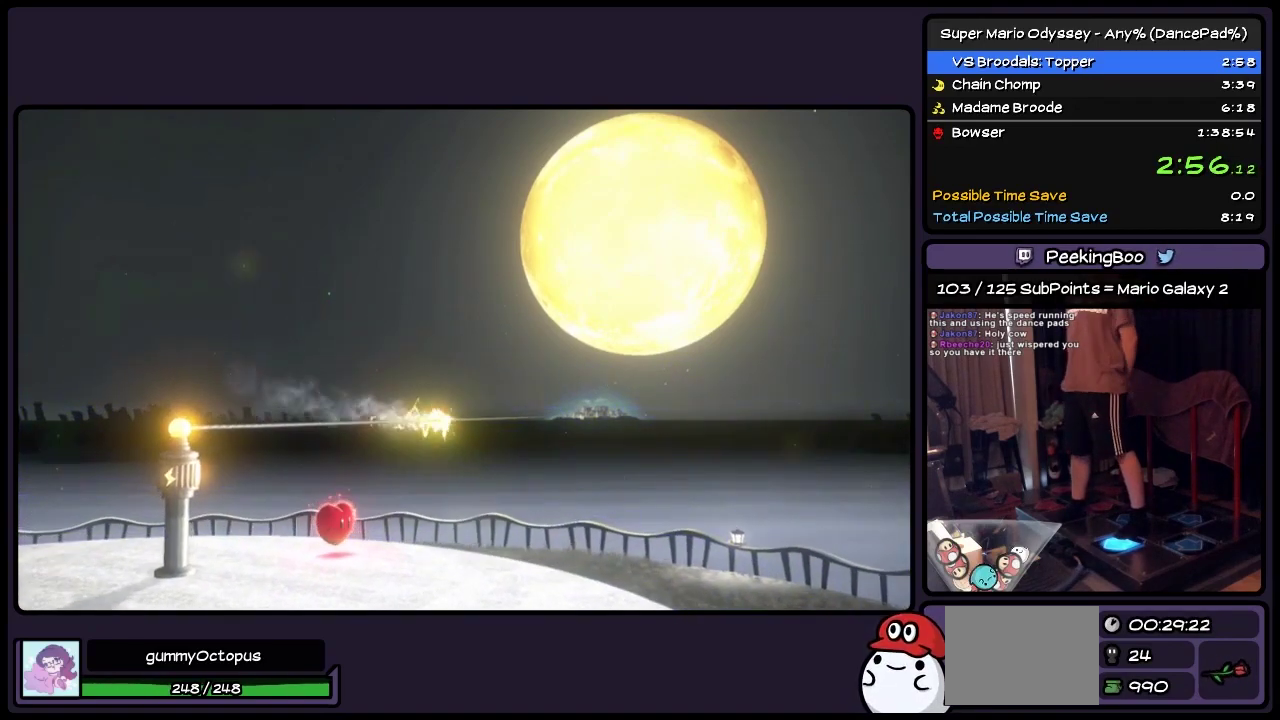
{"buttons": ["DPAD_UP"], "events": []}
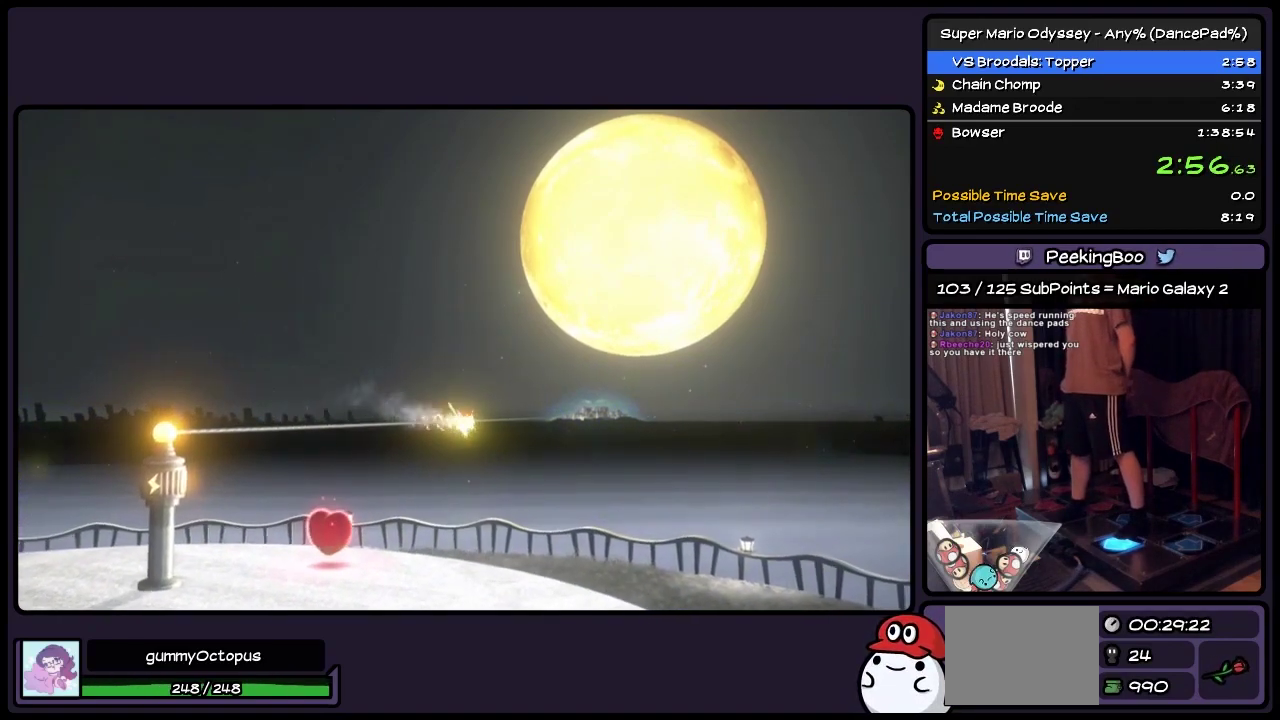
{"buttons": ["DPAD_UP"], "events": []}
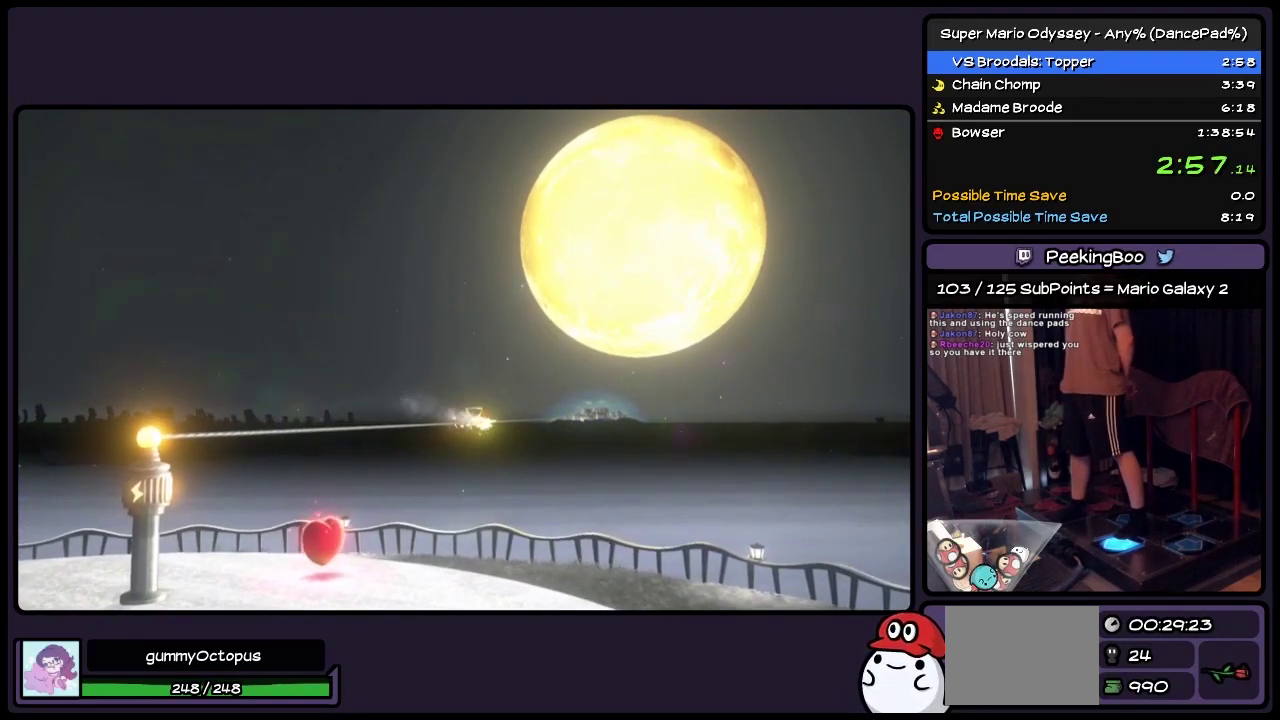
{"buttons": ["DPAD_UP"], "events": []}
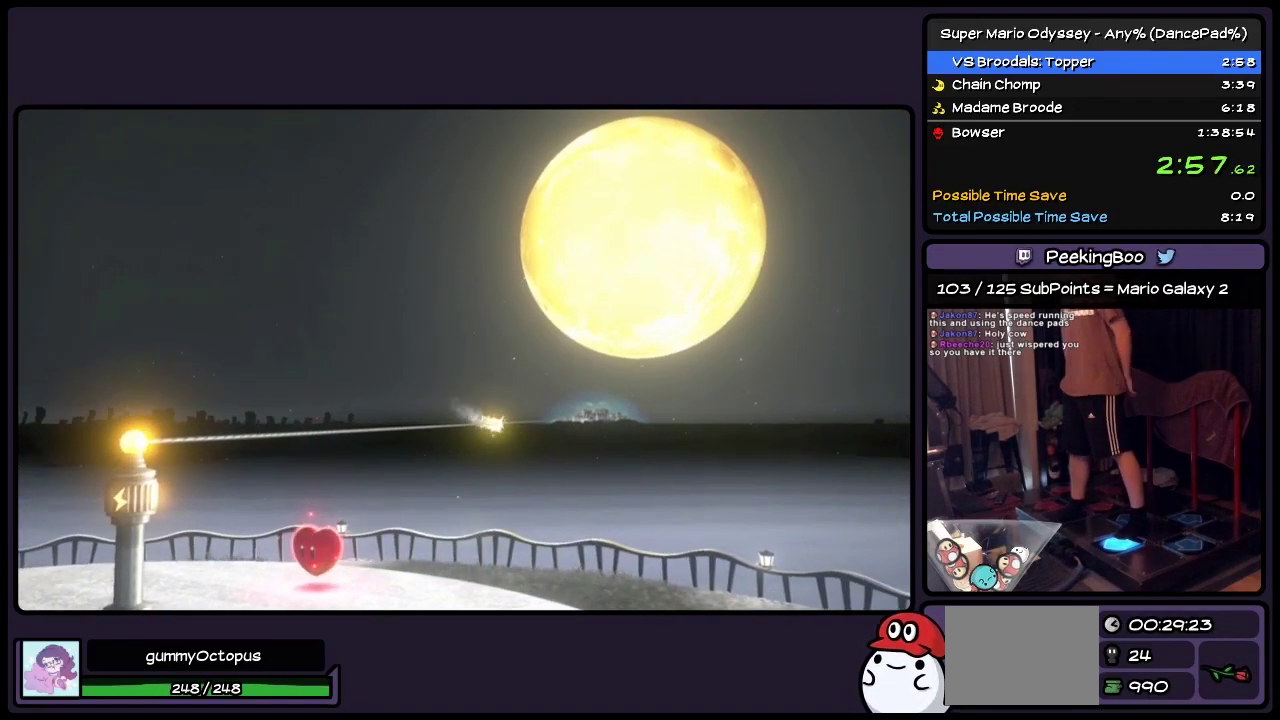
{"buttons": ["DPAD_UP"], "events": []}
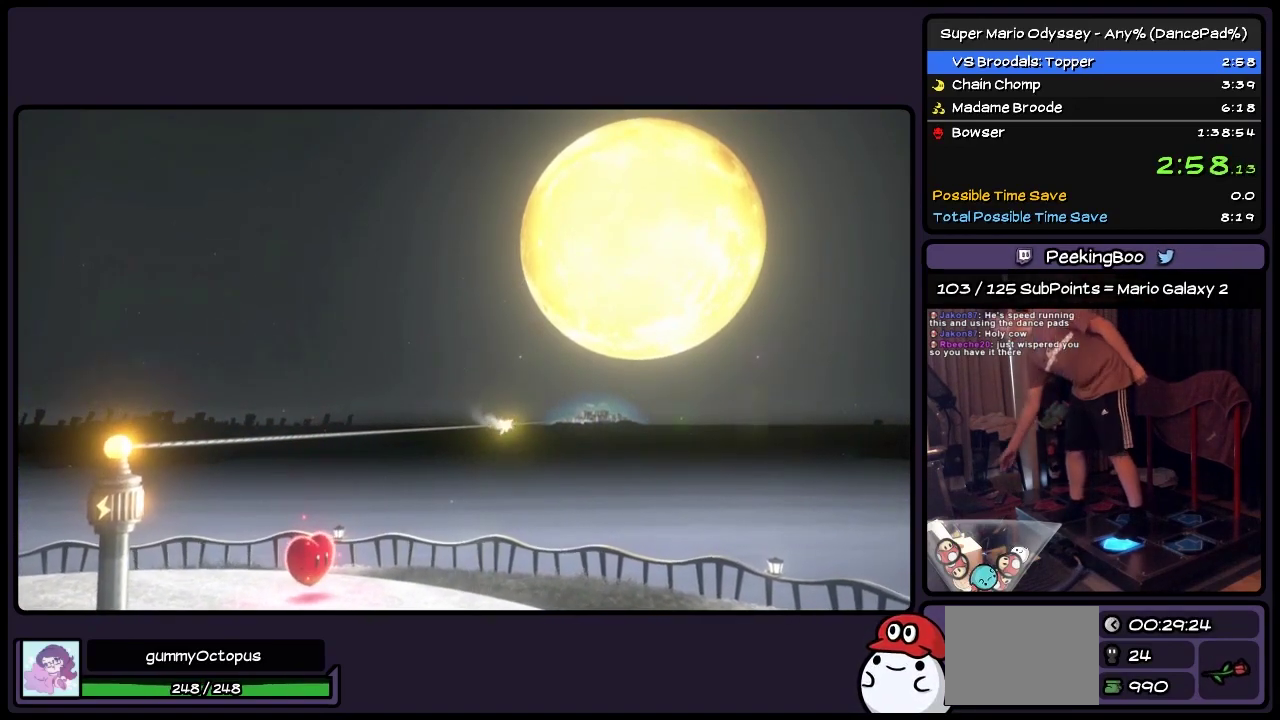
{"buttons": ["DPAD_UP"], "events": []}
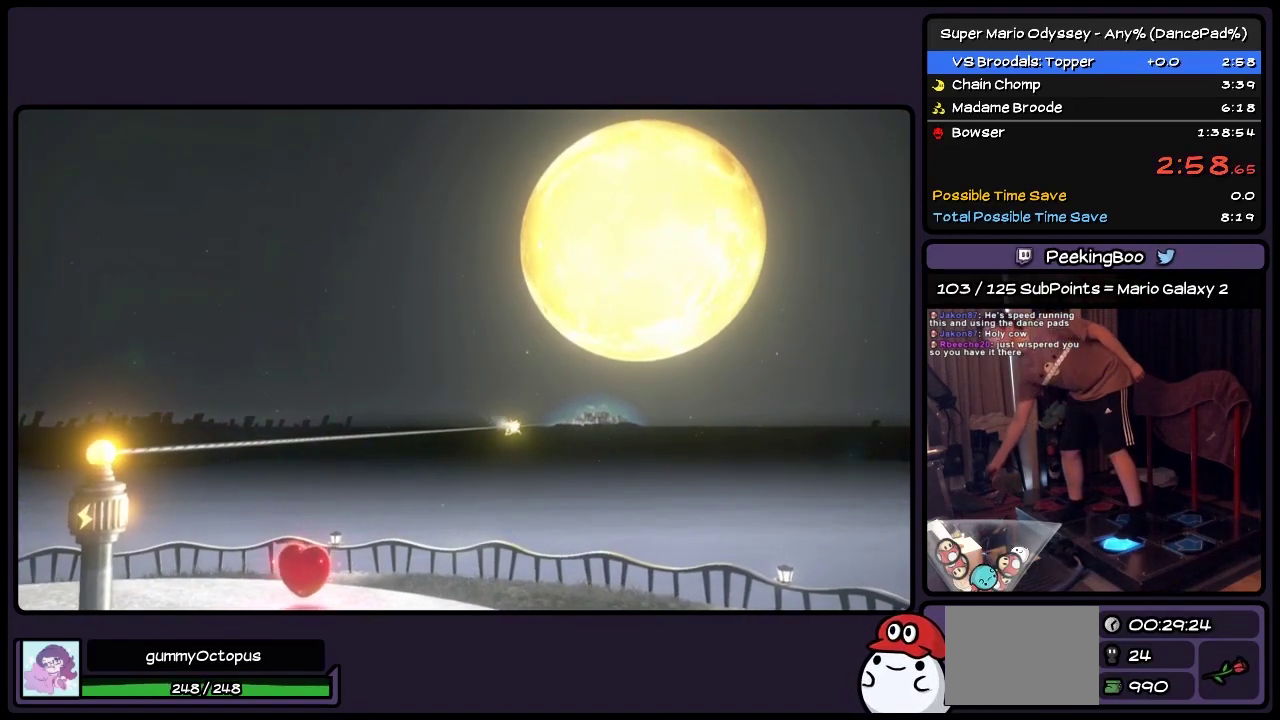
{"buttons": ["DPAD_UP"], "events": []}
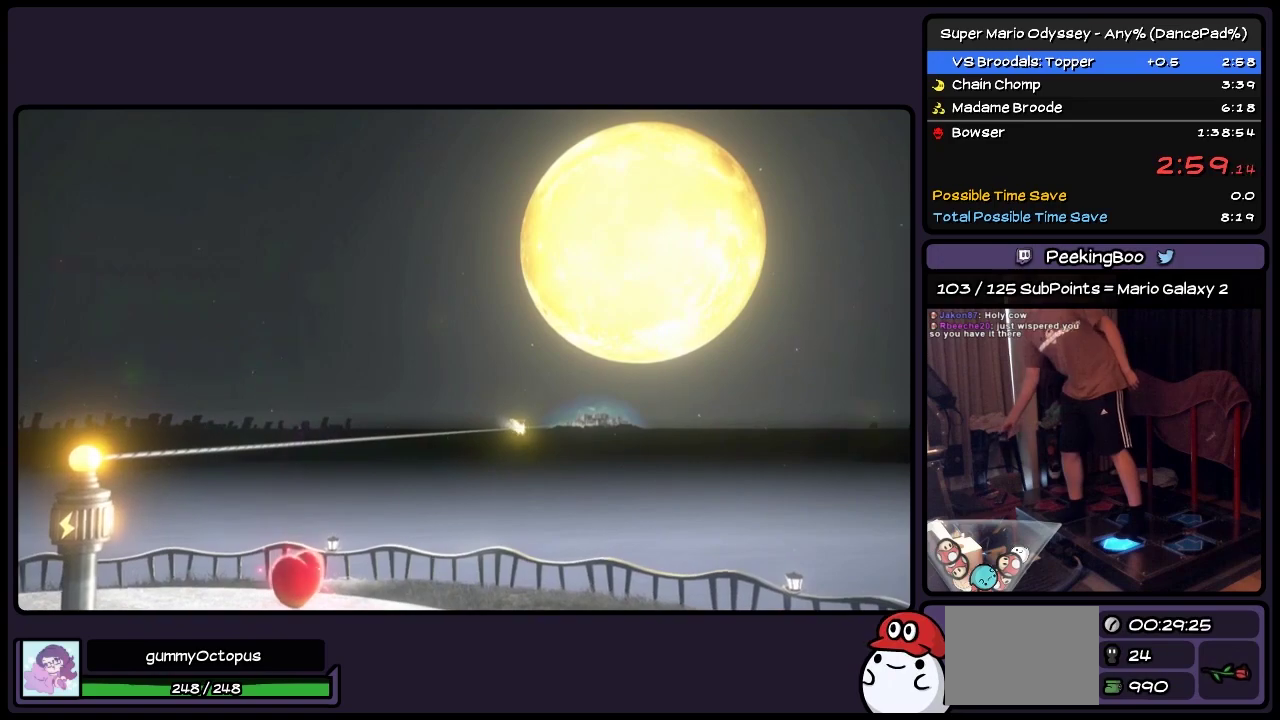
{"buttons": ["DPAD_UP"], "events": []}
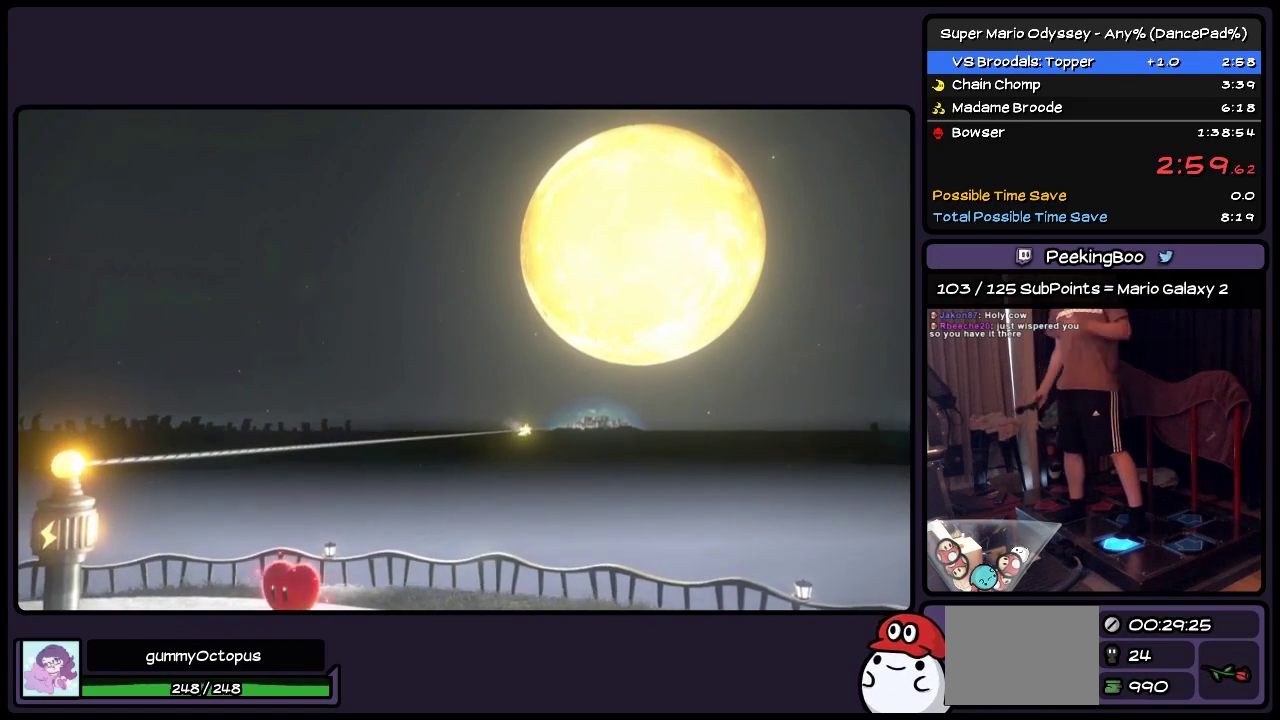
{"buttons": ["DPAD_UP"], "events": []}
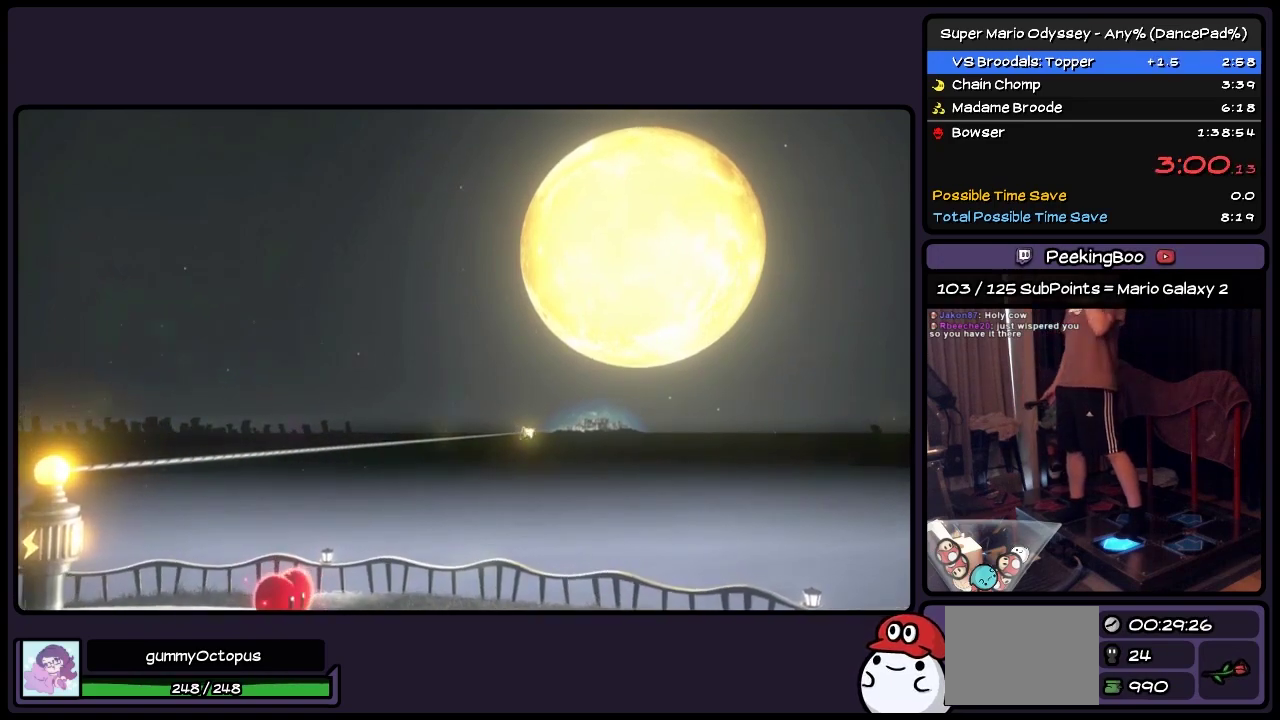
{"buttons": ["DPAD_UP"], "events": []}
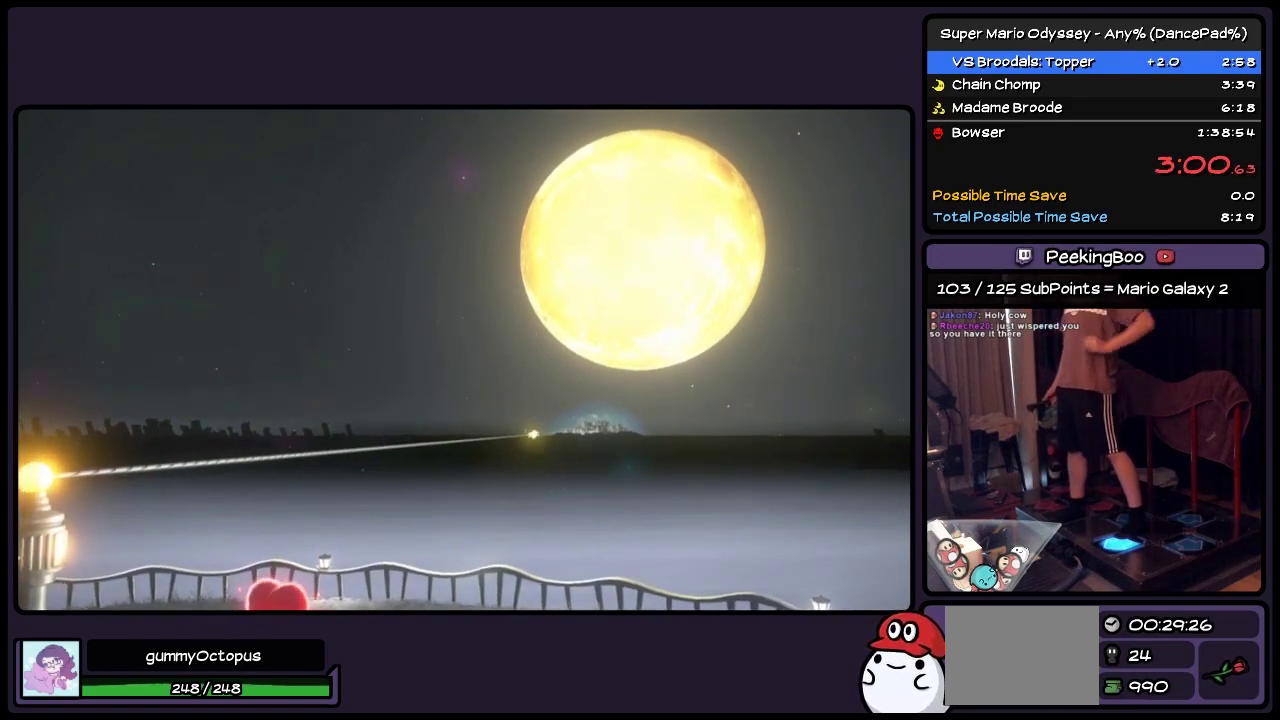
{"buttons": ["DPAD_UP"], "events": []}
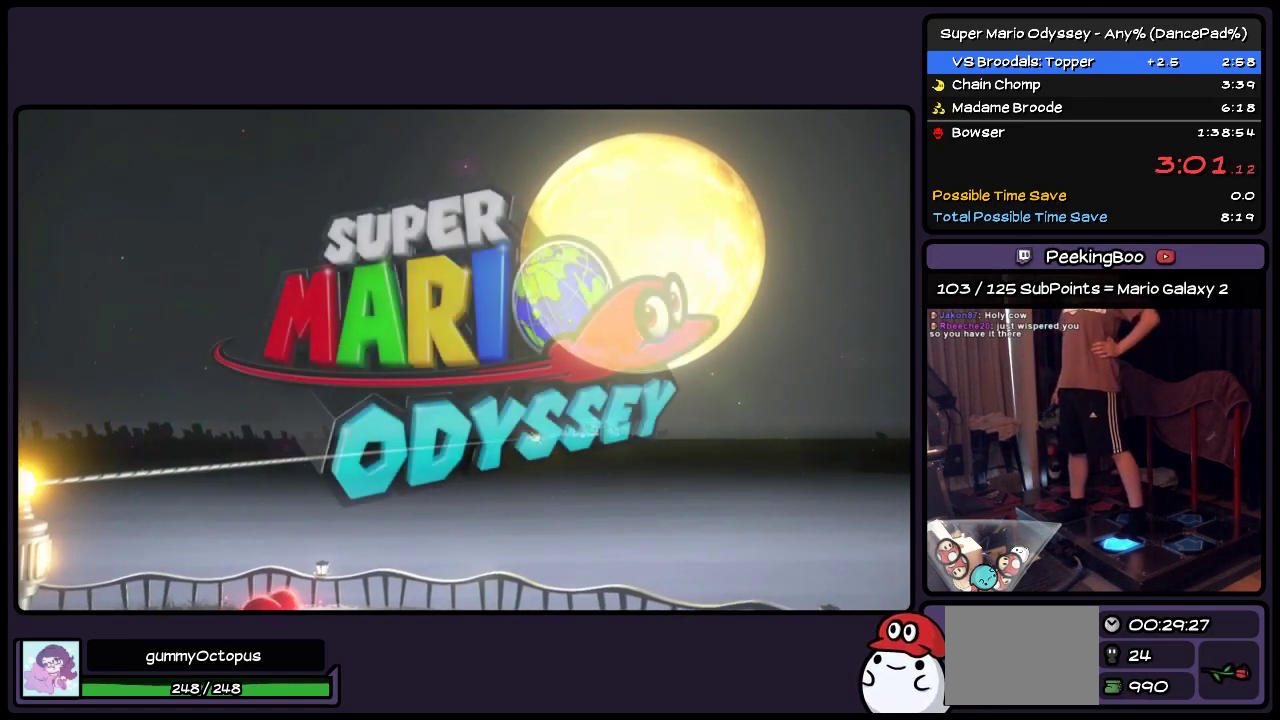
{"buttons": ["DPAD_UP"], "events": []}
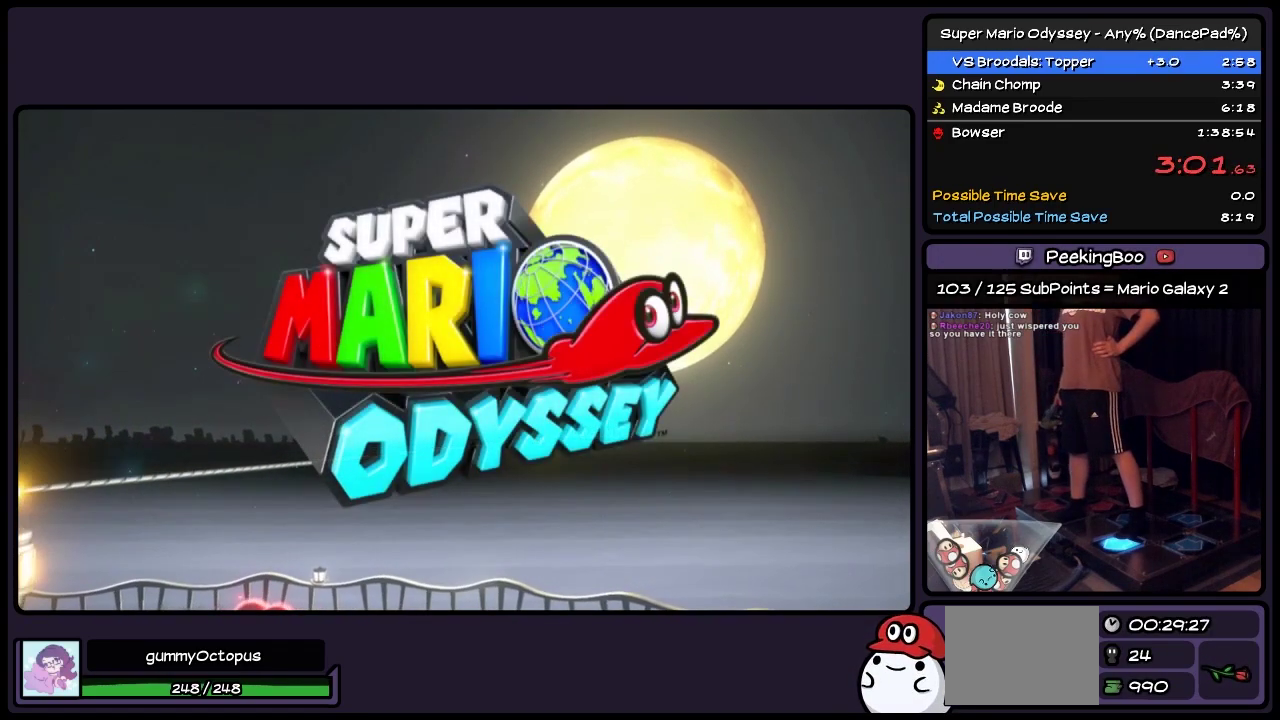
{"buttons": ["DPAD_UP"], "events": []}
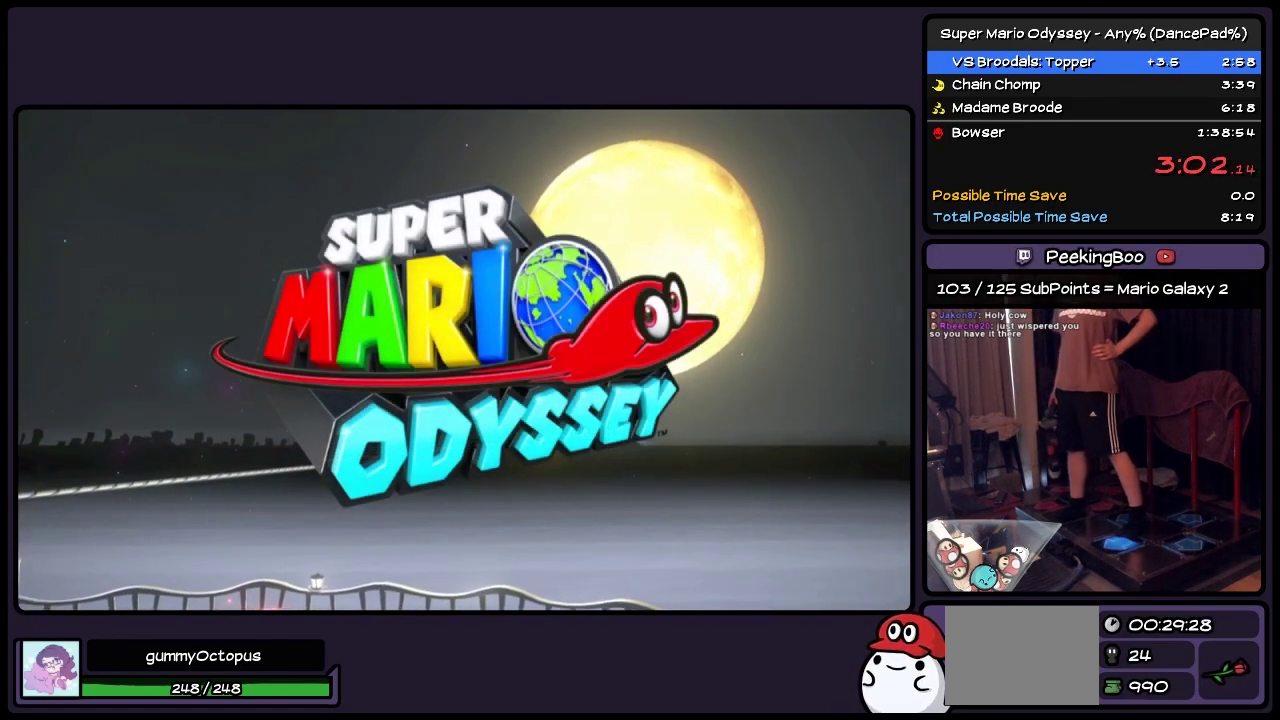
{"buttons": [], "events": [[50, "DPAD_UP", "up"]]}